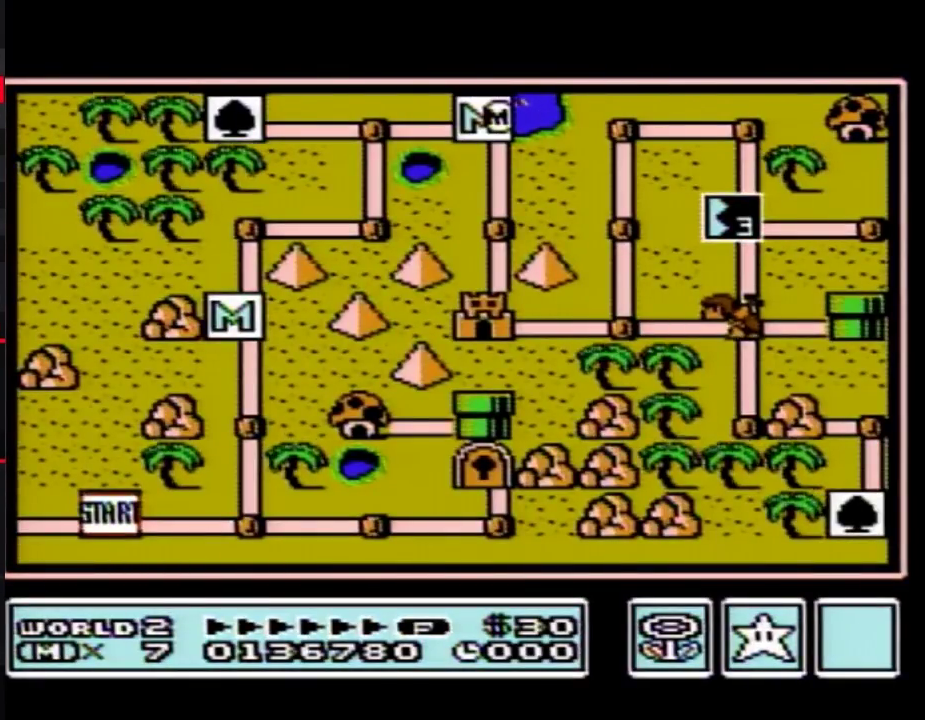
Gameplay with a controller (Nintendo layout); each line is a JSON object with the inputs held at the frame after it. "events" lists button and stick changes between this image and that frame as [ms after this image, input, new state], when the widget could be followed in between. Not read: L3 R3.
{"buttons": ["DPAD_DOWN"], "events": [[50, "DPAD_DOWN", "down"]]}
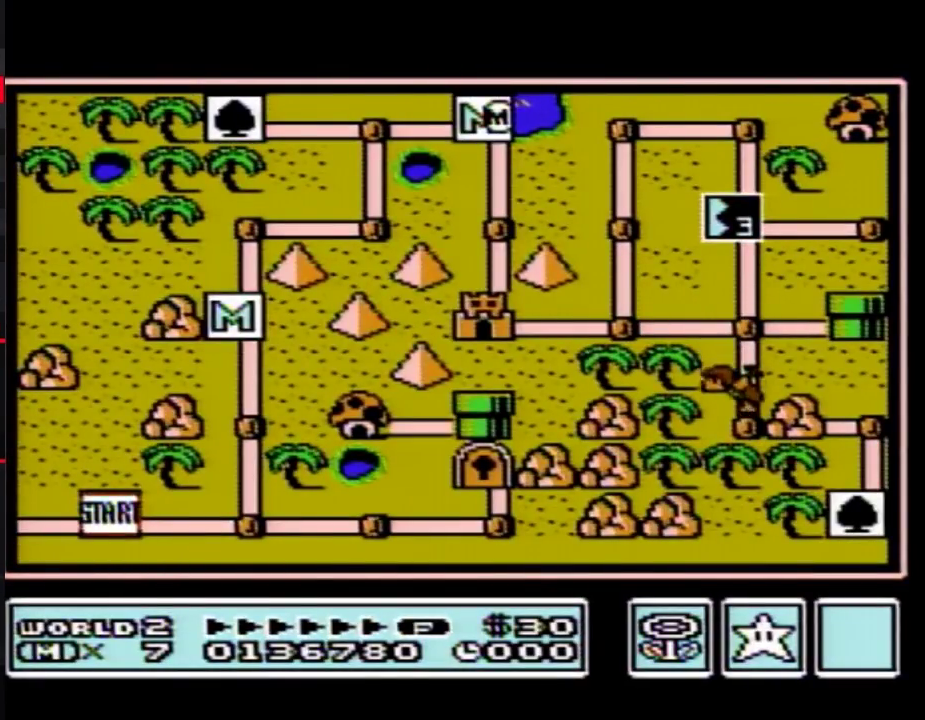
{"buttons": ["DPAD_DOWN"], "events": []}
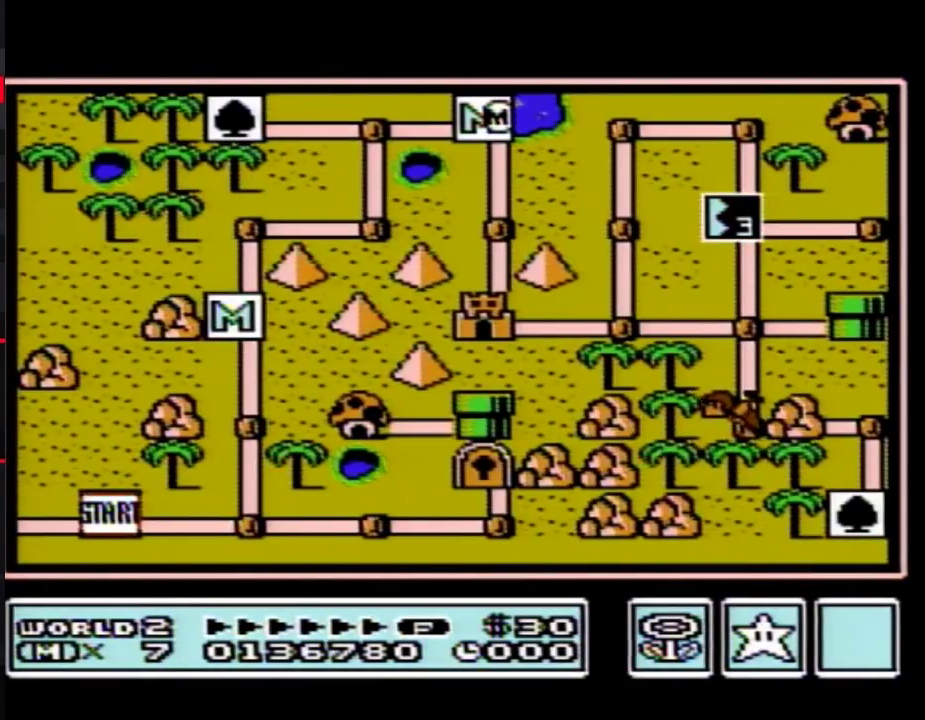
{"buttons": ["DPAD_DOWN"], "events": []}
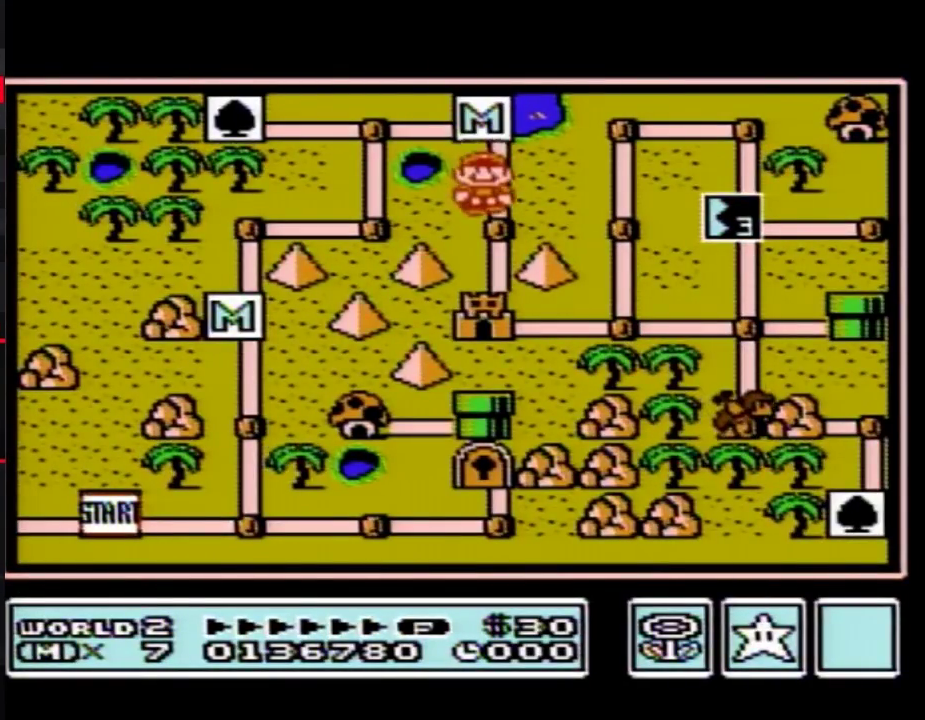
{"buttons": ["DPAD_DOWN"], "events": [[117, "DPAD_DOWN", "up"], [183, "DPAD_DOWN", "down"]]}
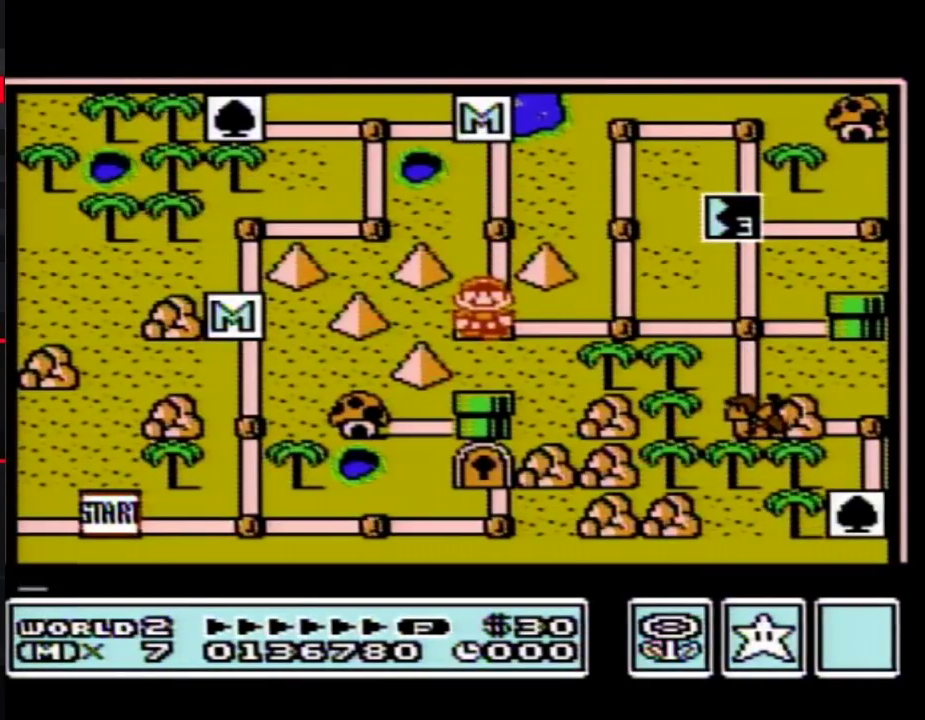
{"buttons": ["DPAD_DOWN"], "events": []}
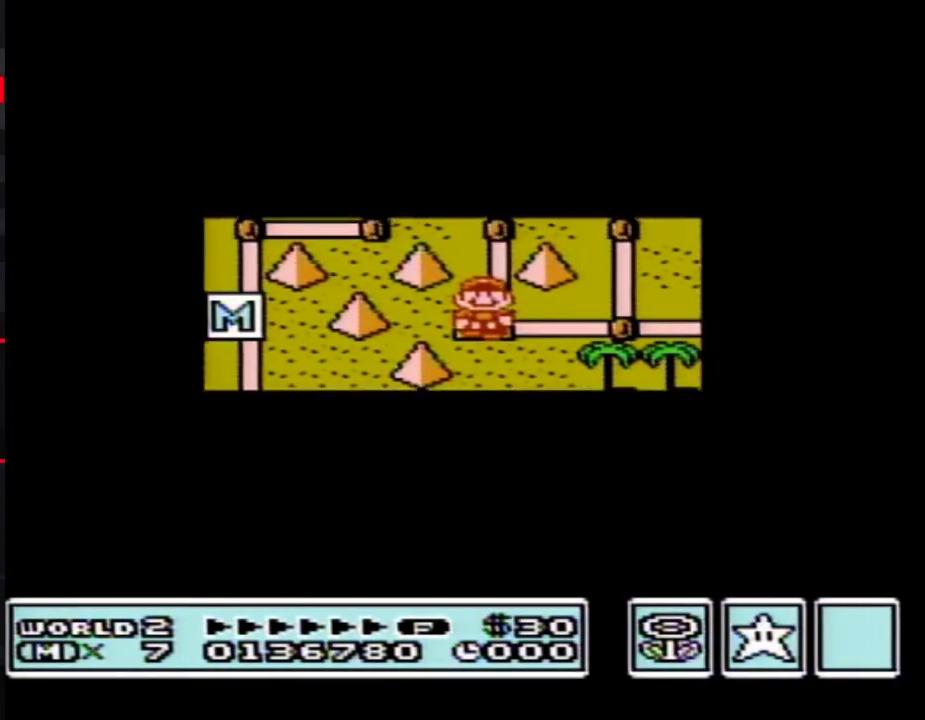
{"buttons": [], "events": [[483, "DPAD_DOWN", "up"]]}
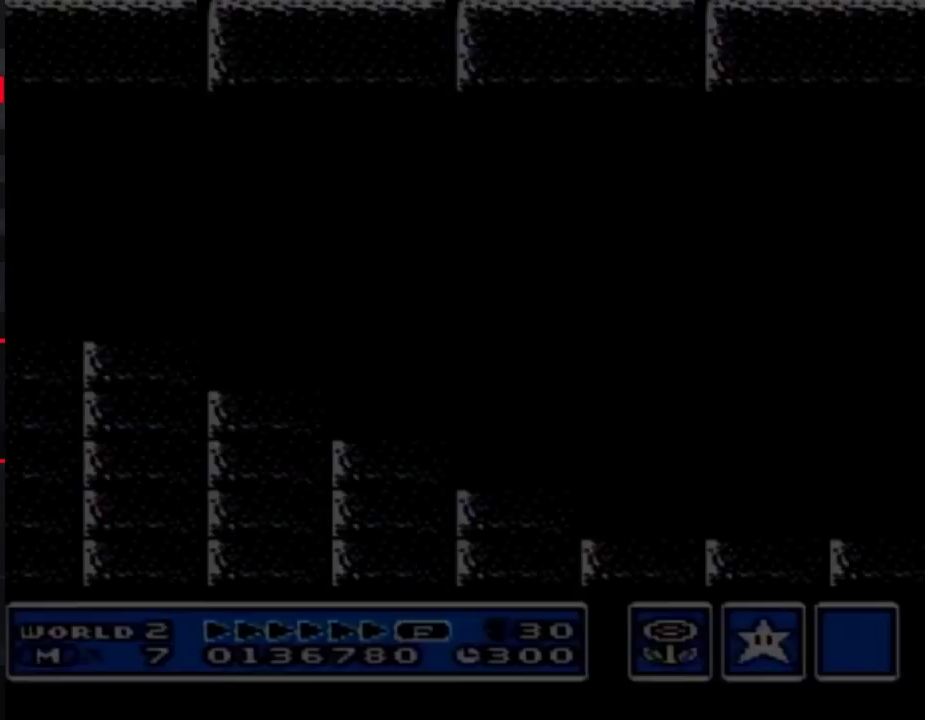
{"buttons": ["B", "DPAD_RIGHT"], "events": [[50, "B", "down"], [50, "DPAD_RIGHT", "down"]]}
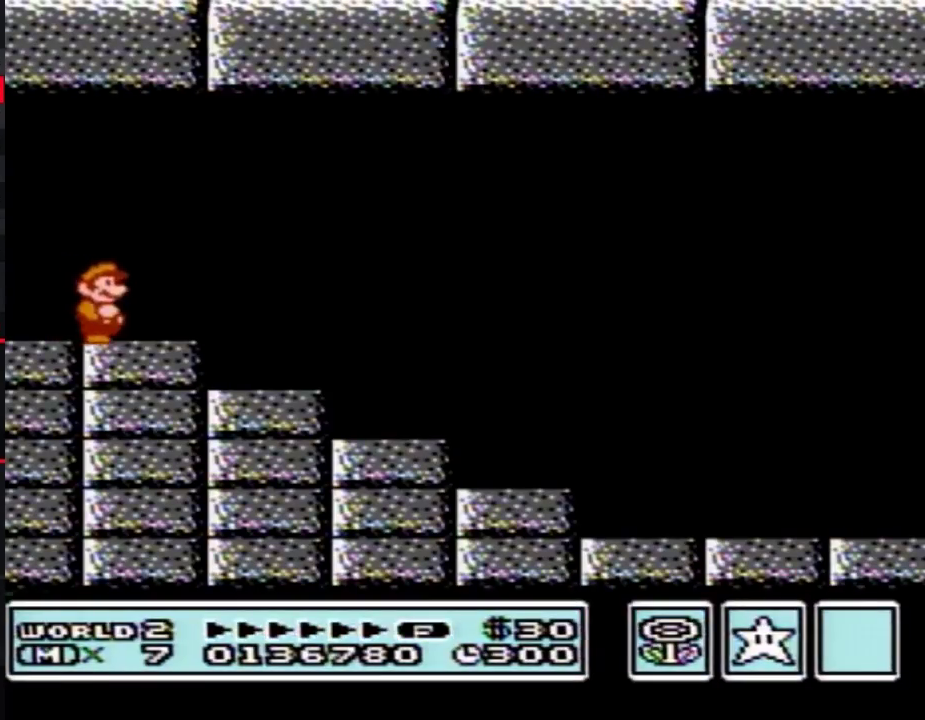
{"buttons": ["B", "DPAD_RIGHT"], "events": [[400, "A", "down"], [467, "A", "up"]]}
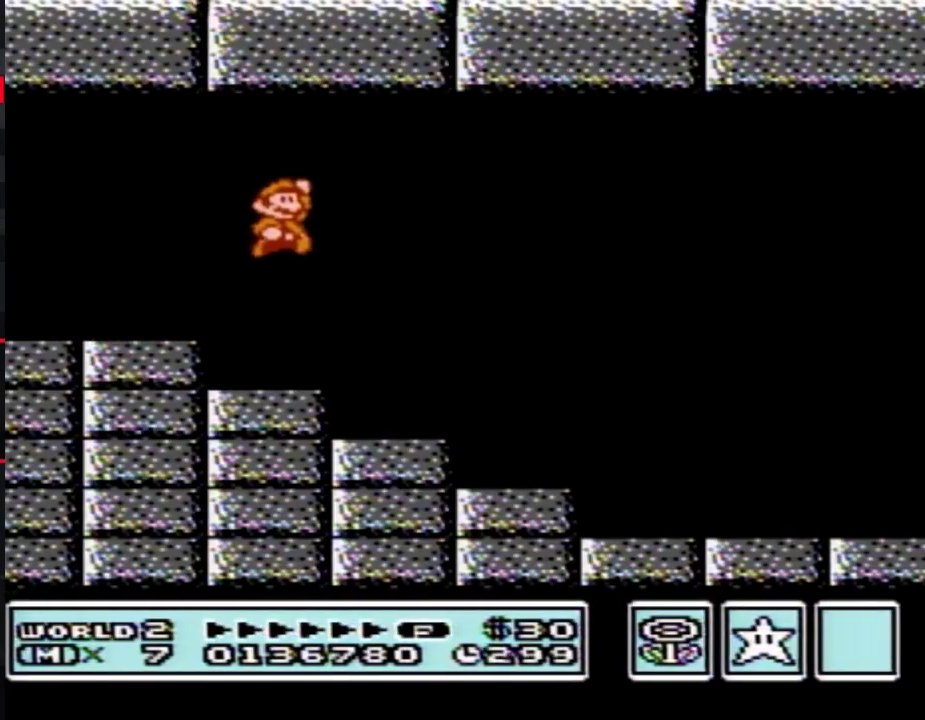
{"buttons": ["B", "DPAD_RIGHT"], "events": []}
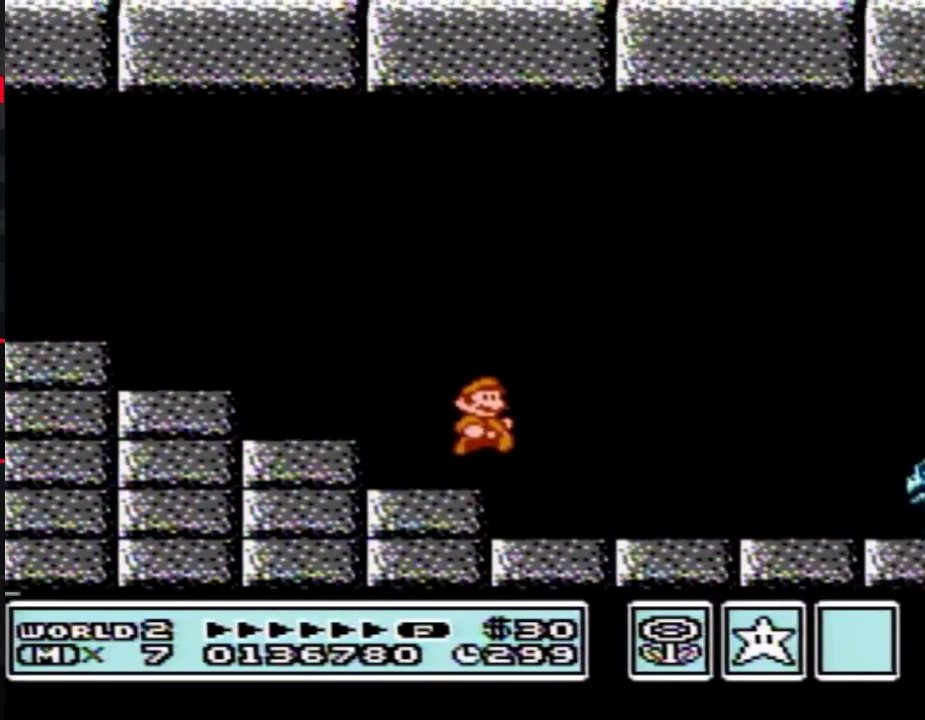
{"buttons": ["B", "DPAD_RIGHT"], "events": []}
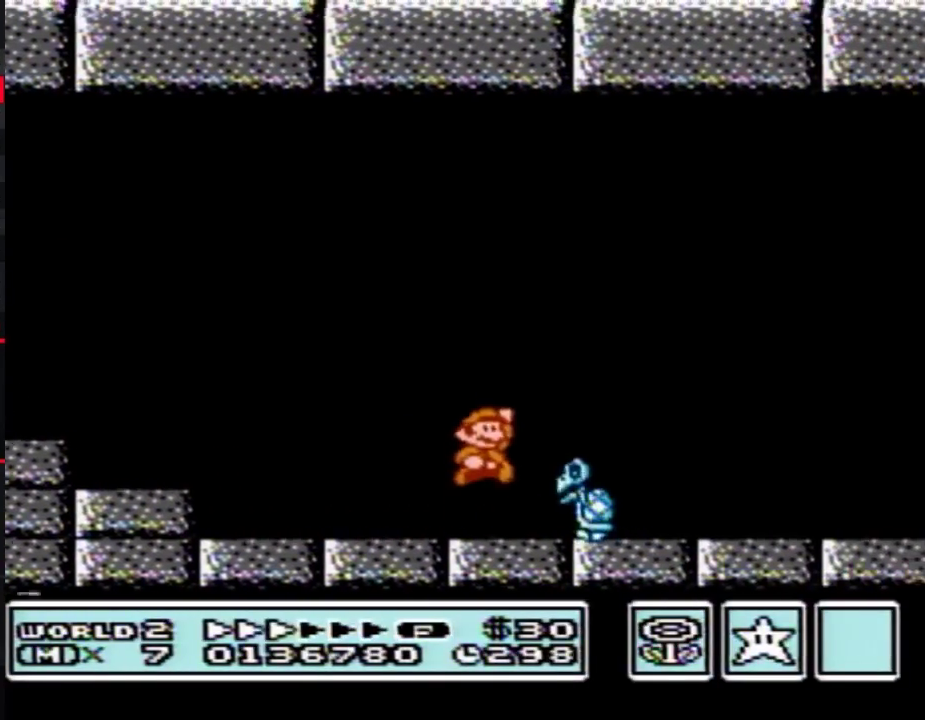
{"buttons": ["B", "DPAD_RIGHT"], "events": []}
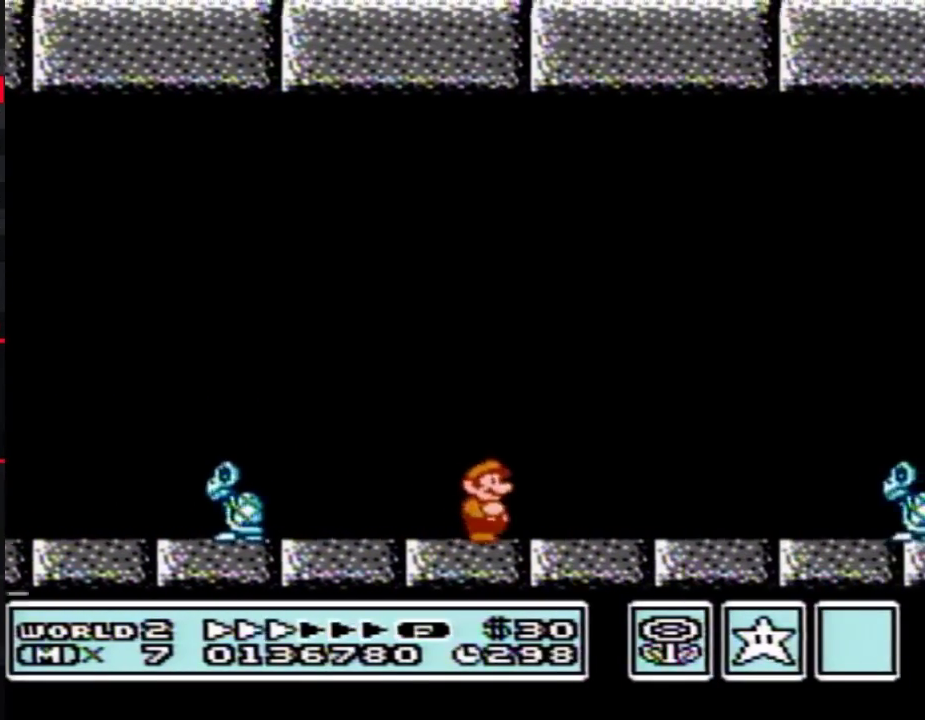
{"buttons": ["B", "DPAD_RIGHT"], "events": []}
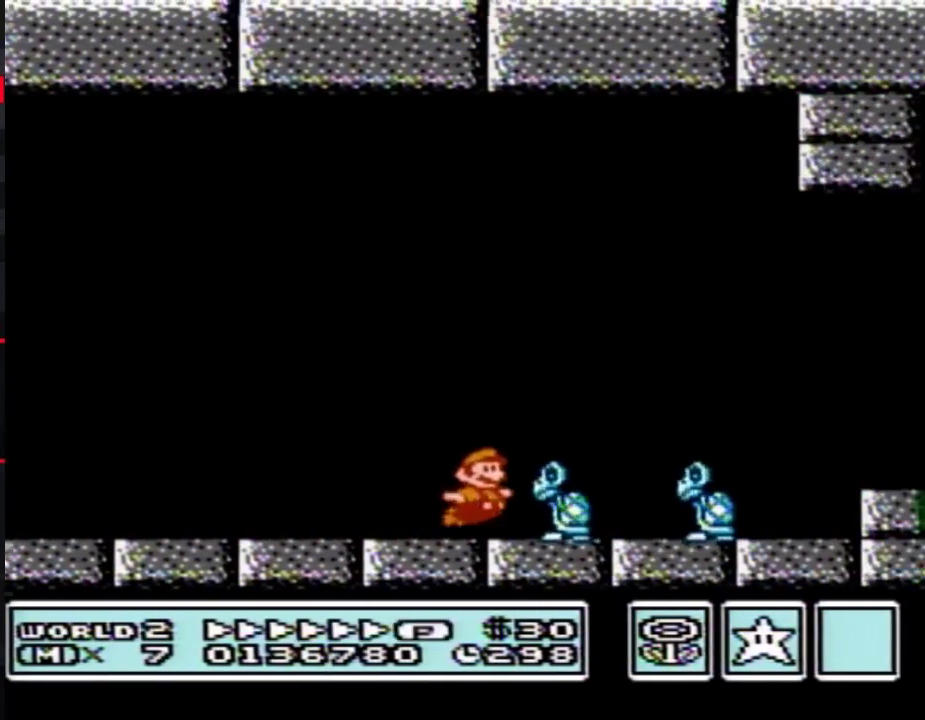
{"buttons": ["B", "DPAD_RIGHT"], "events": [[17, "A", "down"], [183, "A", "up"]]}
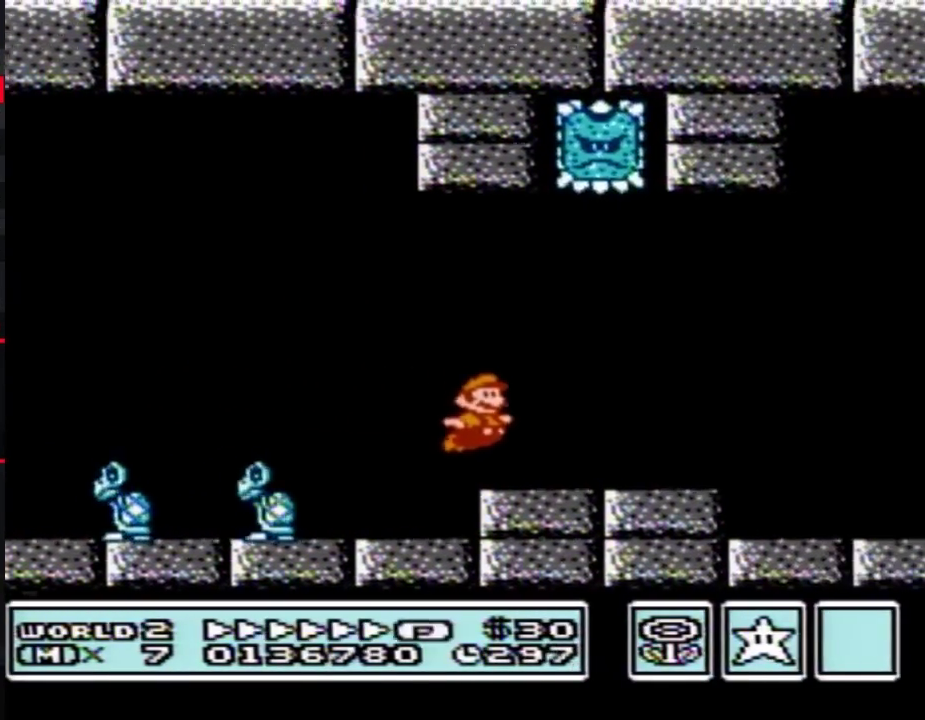
{"buttons": ["A", "B", "DPAD_RIGHT"], "events": [[333, "A", "down"]]}
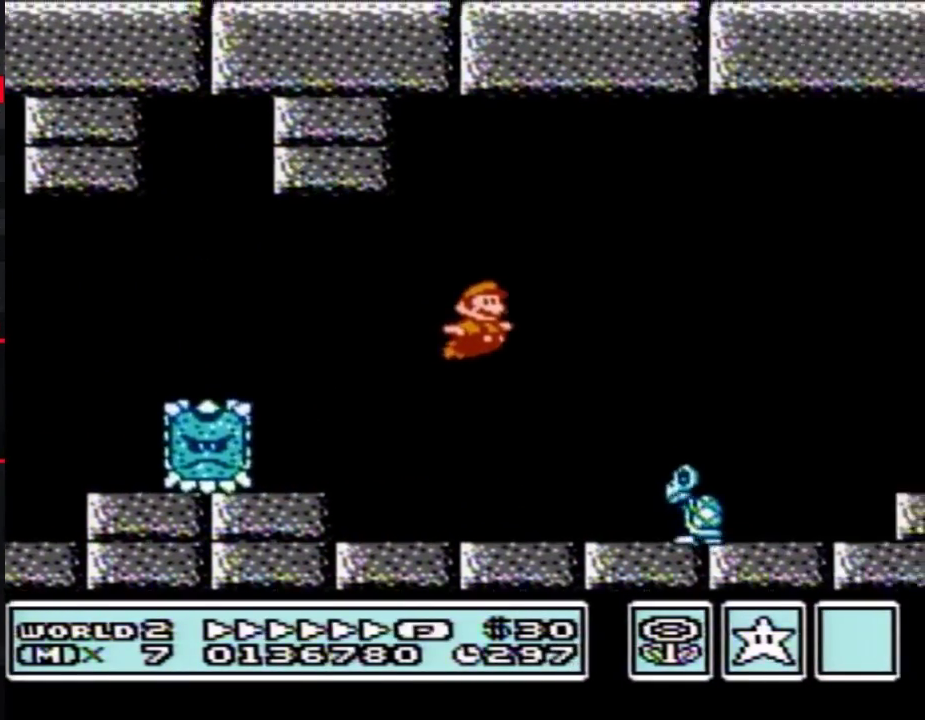
{"buttons": ["A", "B", "DPAD_RIGHT"], "events": []}
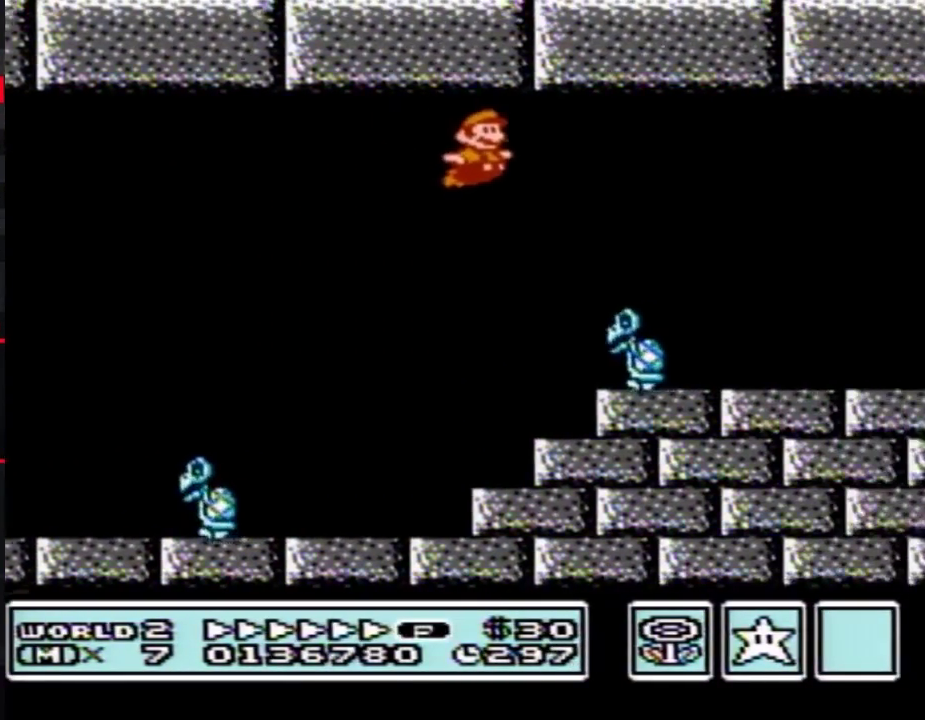
{"buttons": ["B", "DPAD_RIGHT"], "events": [[183, "A", "up"]]}
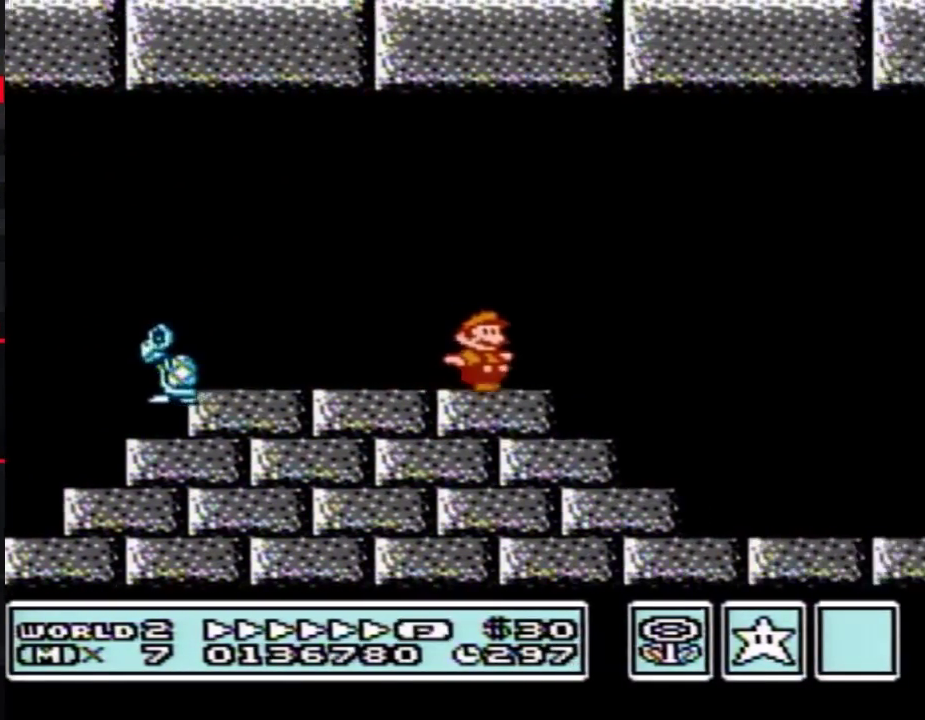
{"buttons": ["B", "DPAD_RIGHT"], "events": [[150, "A", "down"], [333, "A", "up"]]}
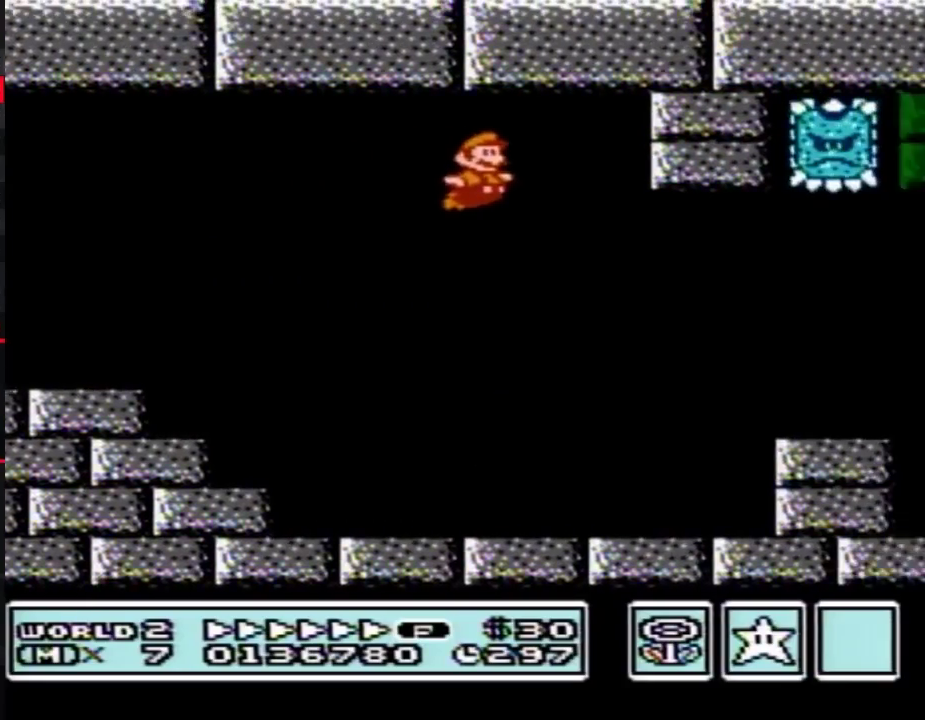
{"buttons": ["B", "DPAD_RIGHT"], "events": []}
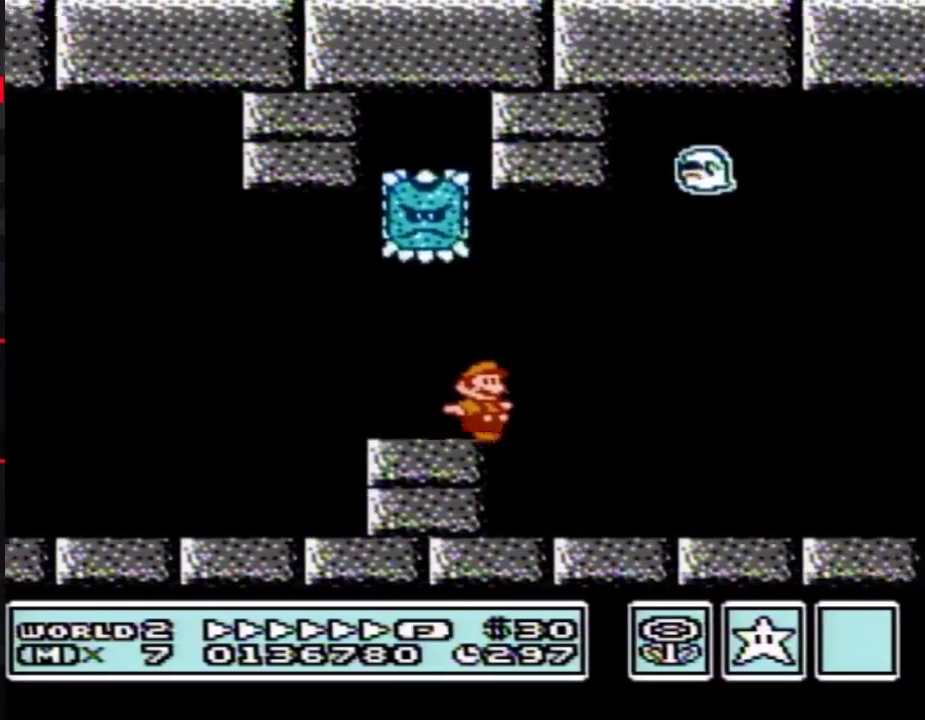
{"buttons": ["A", "B", "DPAD_RIGHT"], "events": [[433, "A", "down"]]}
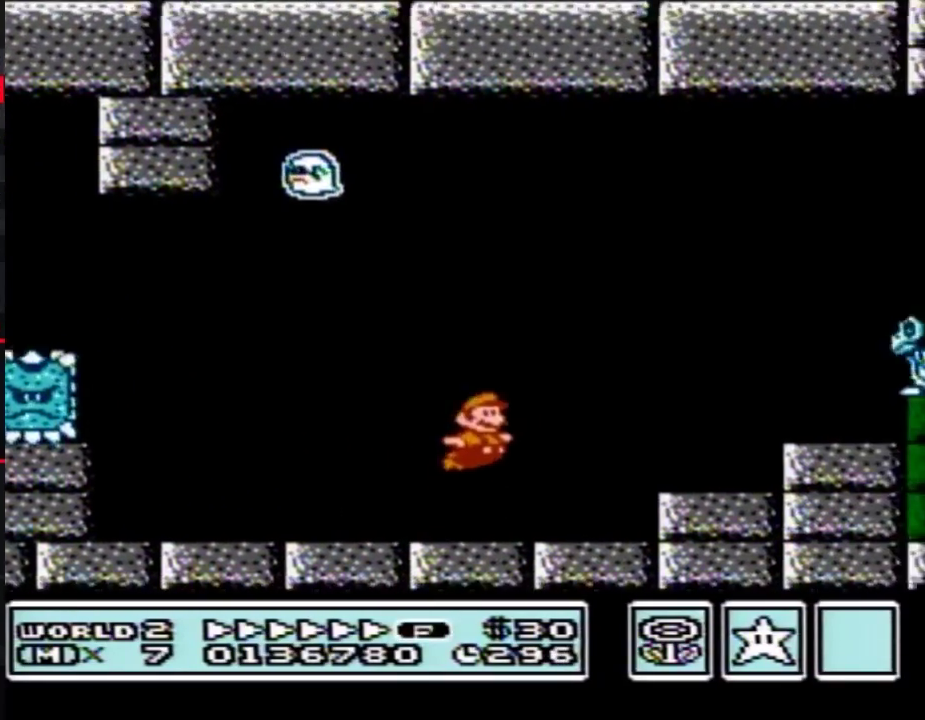
{"buttons": ["B", "DPAD_RIGHT"], "events": [[267, "A", "up"]]}
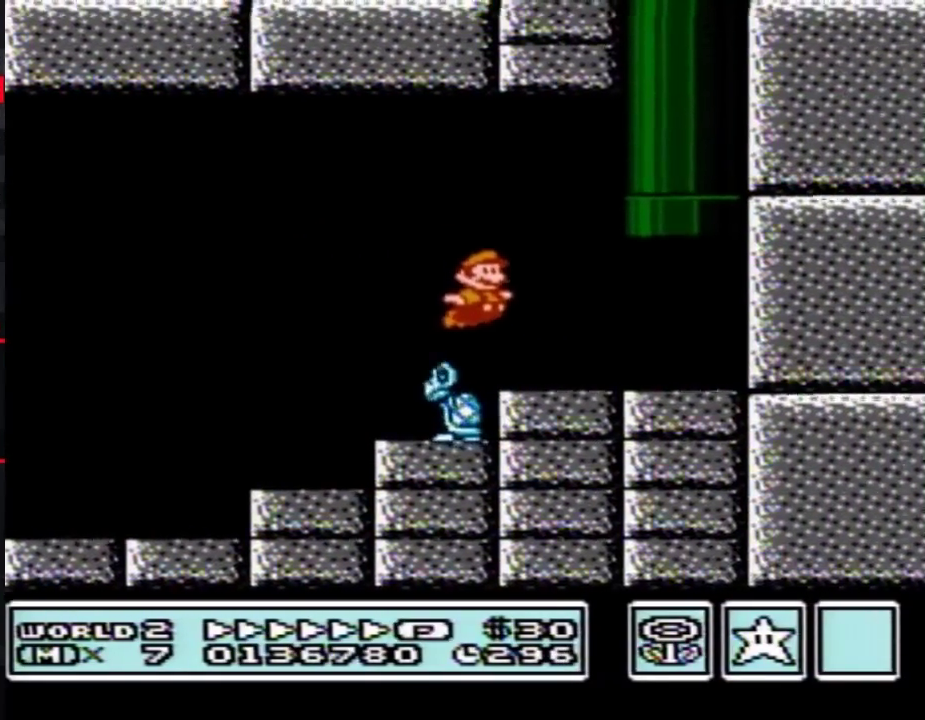
{"buttons": [], "events": [[150, "DPAD_RIGHT", "up"], [150, "DPAD_UP", "down"], [183, "DPAD_LEFT", "down"], [217, "A", "down"], [267, "DPAD_LEFT", "up"], [433, "DPAD_UP", "up"], [483, "A", "up"], [483, "B", "up"]]}
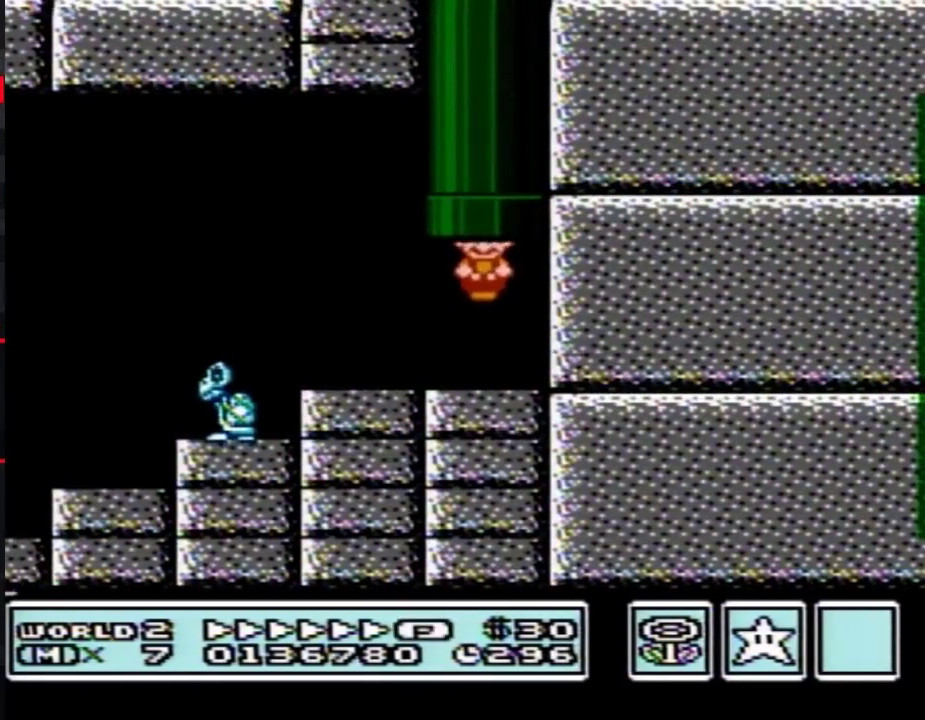
{"buttons": [], "events": []}